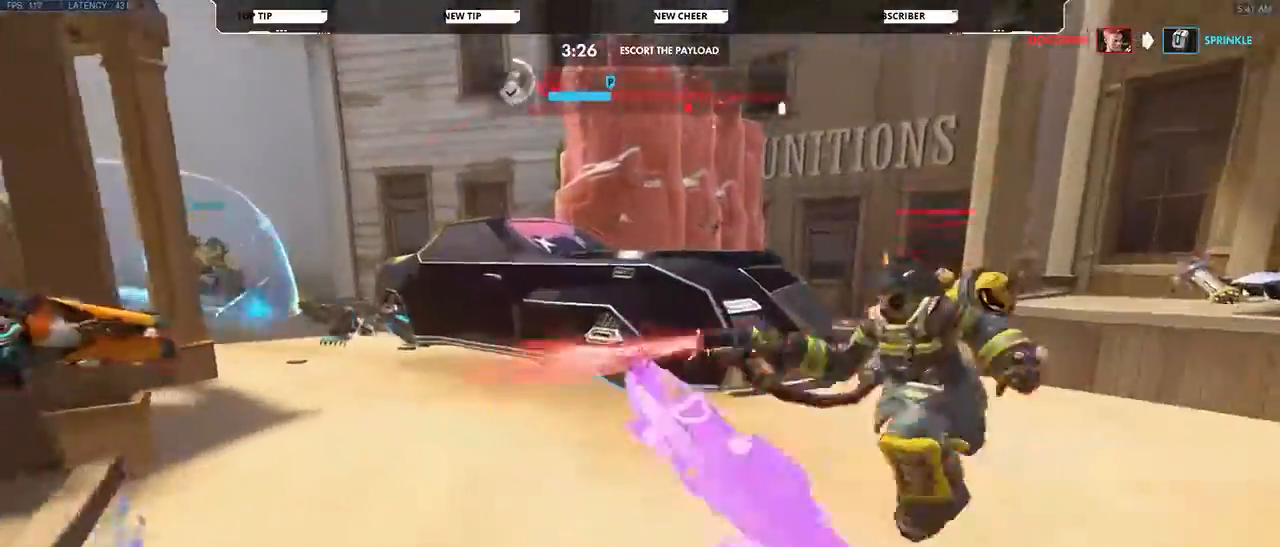
Gameplay with keyboard and mouse; each line is a JSON object with the keys and mouse buttons held at the frame after it. "events" lists presses ("down") and releases ("up") of "a", "d", "e", "q", "s", "shift", "space", "w", "mouse_left", "mouse_wheel", "mouse_right", "mouse_mb4" and "mouse_mb5" between this image and that frame as [ms after this image, input, new state], when the widget could be followed in between. "mouse_left", "mouse_wheel", "mouse_right", "mouse_mb4", "mouse_mb5" = the "left", "wheel", "right", "mb4", "mb5" buttons of the "mouse" list. No other keys are recorded. "wheel" means that the mouse wheel is clicked or scrolled. Not read: mouse_move.
{"keys": ["a", "s", "space"], "mouse": [], "events": [[133, "s", "down"], [133, "w", "up"], [200, "w", "down"], [233, "space", "down"], [267, "a", "down"], [267, "w", "up"]]}
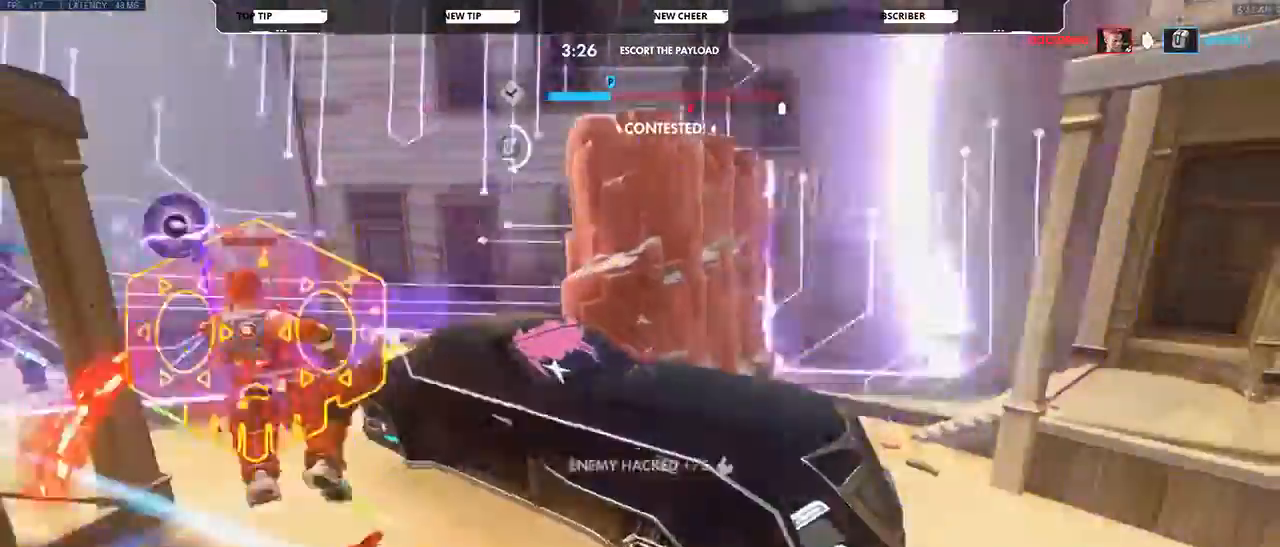
{"keys": ["a", "s"], "mouse": []}
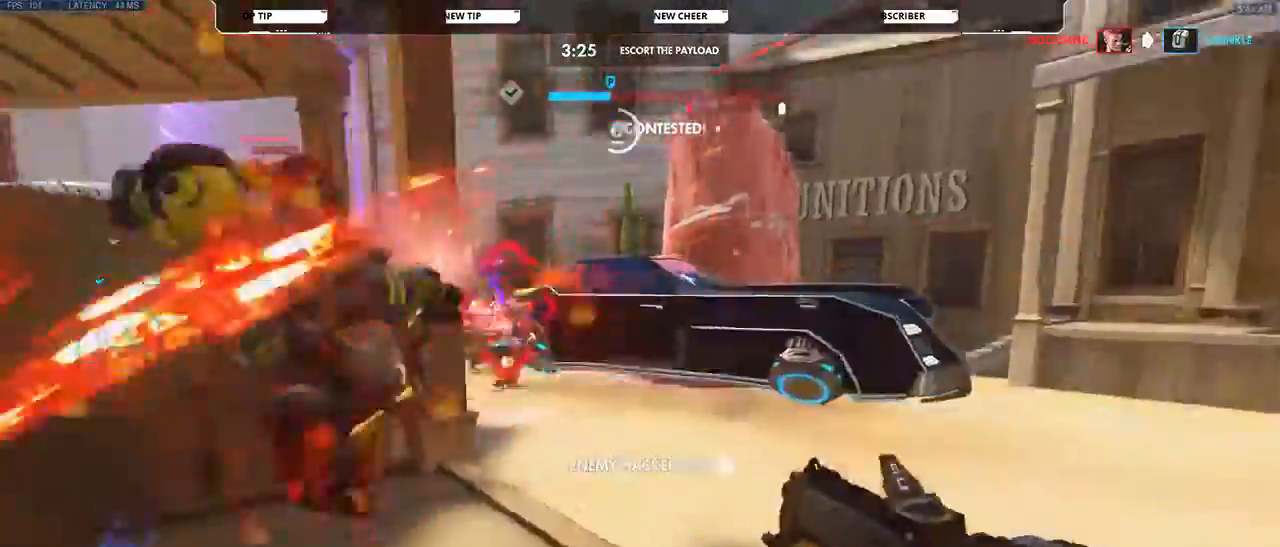
{"keys": ["s"], "mouse": [], "events": [[467, "a", "up"]]}
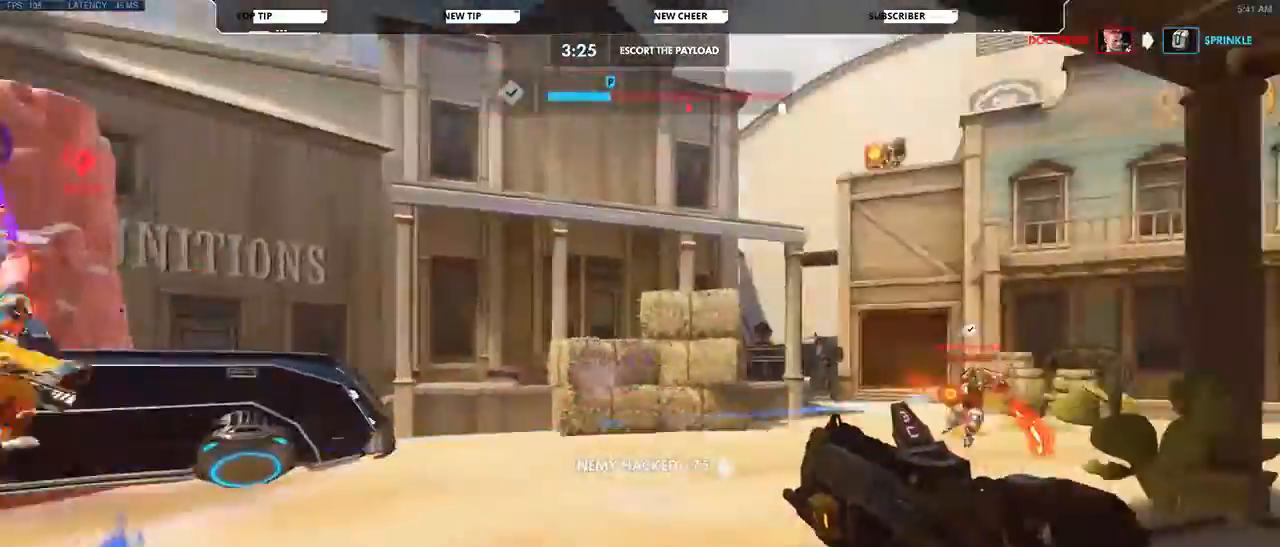
{"keys": ["a", "w"], "mouse": [], "events": [[100, "s", "up"], [167, "w", "down"], [300, "a", "down"]]}
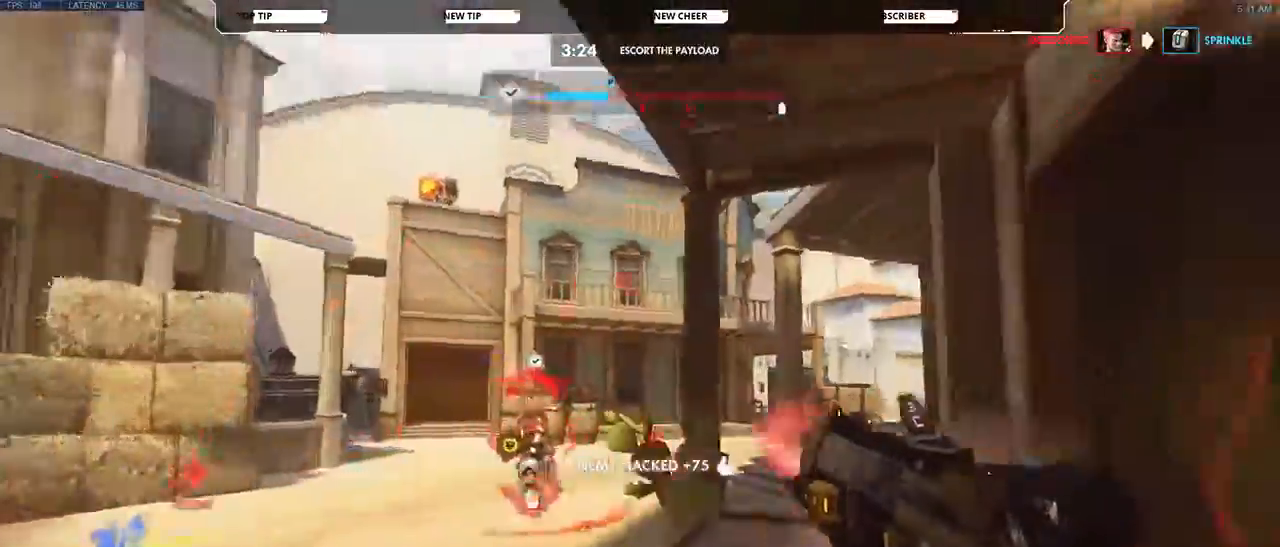
{"keys": ["w"], "mouse": [], "events": [[133, "a", "up"], [133, "e", "down"], [233, "e", "up"]]}
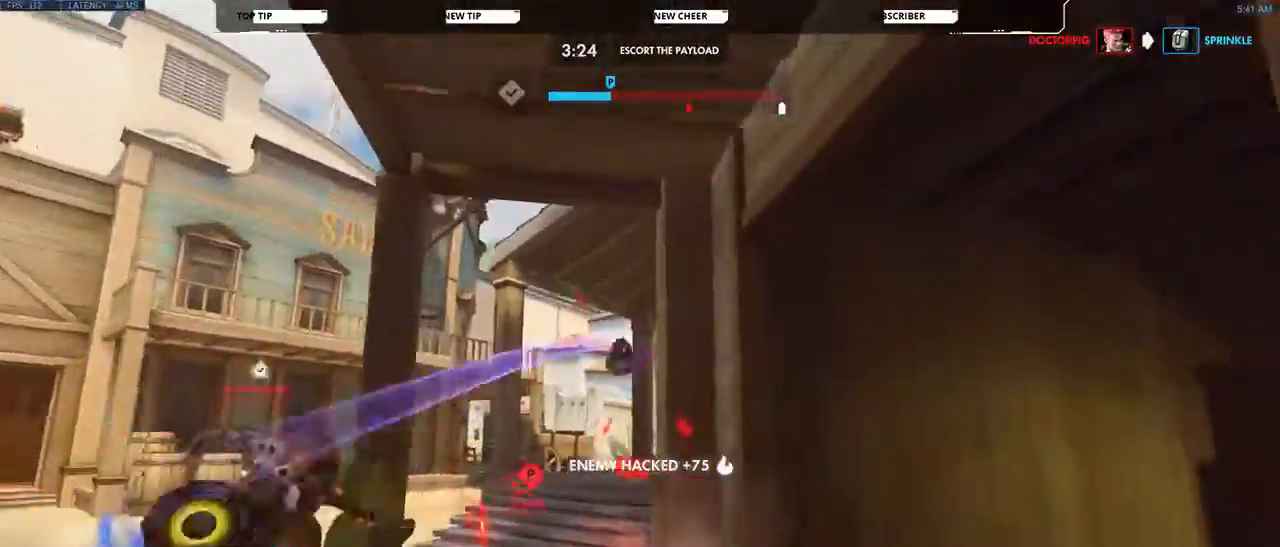
{"keys": ["w"], "mouse": [], "events": [[133, "e", "down"], [300, "e", "up"]]}
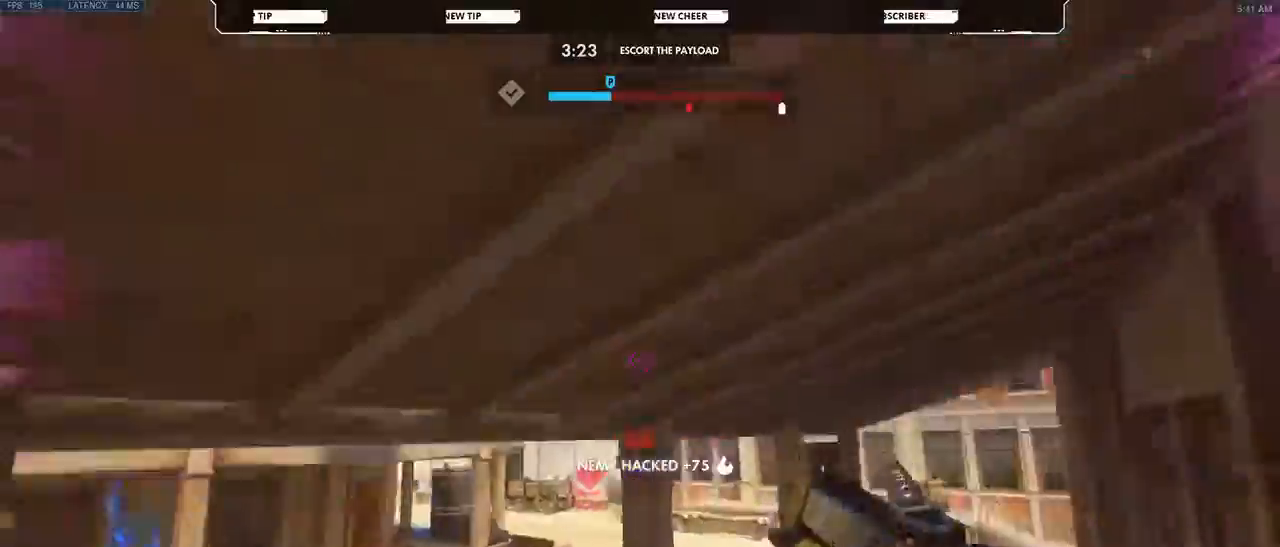
{"keys": ["w"], "mouse": [], "events": []}
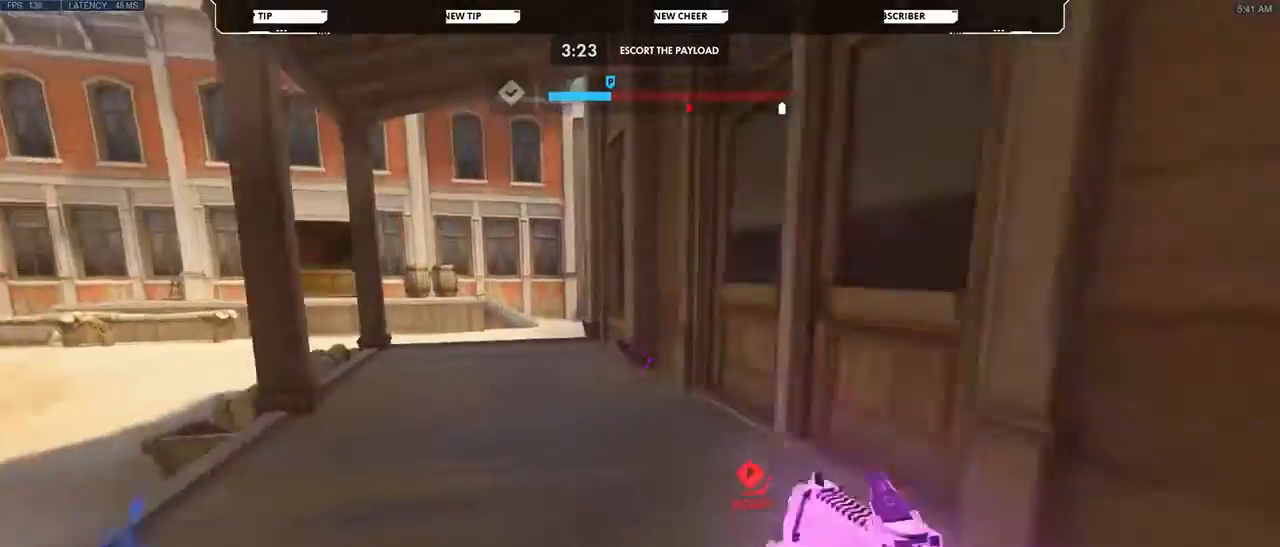
{"keys": ["w"], "mouse": [], "events": []}
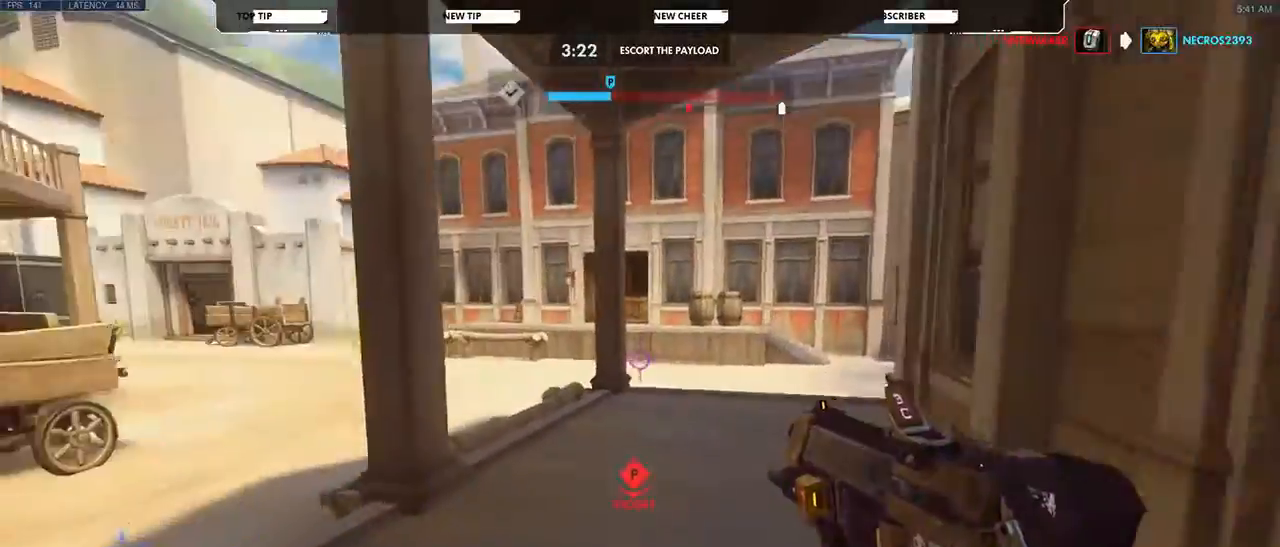
{"keys": ["d", "w"], "mouse": [], "events": [[333, "d", "down"]]}
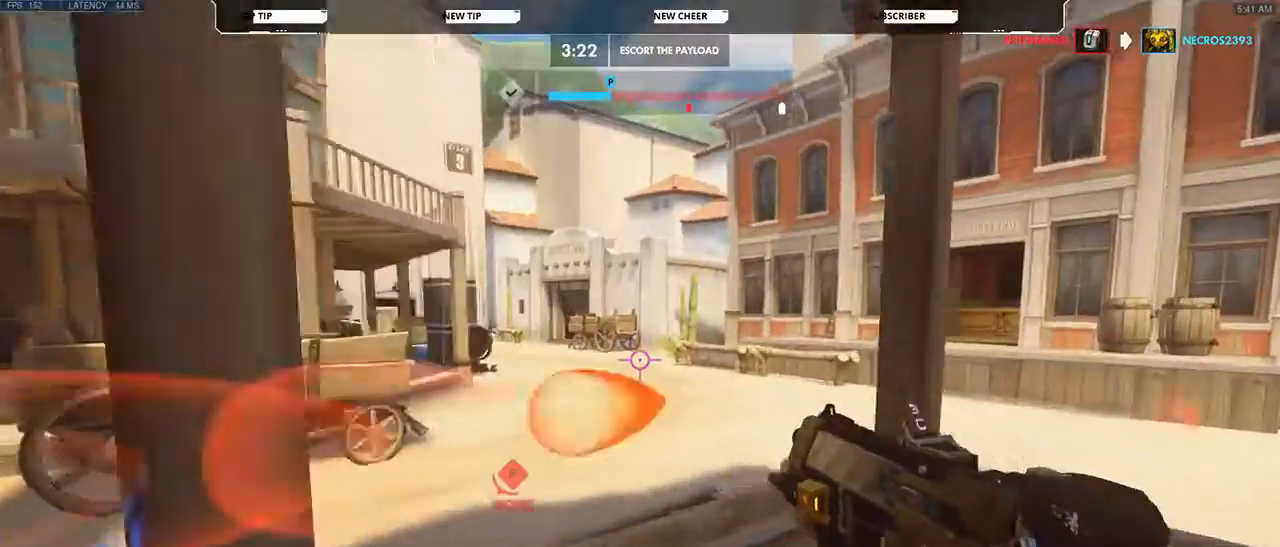
{"keys": ["w"], "mouse": [], "events": [[367, "d", "up"]]}
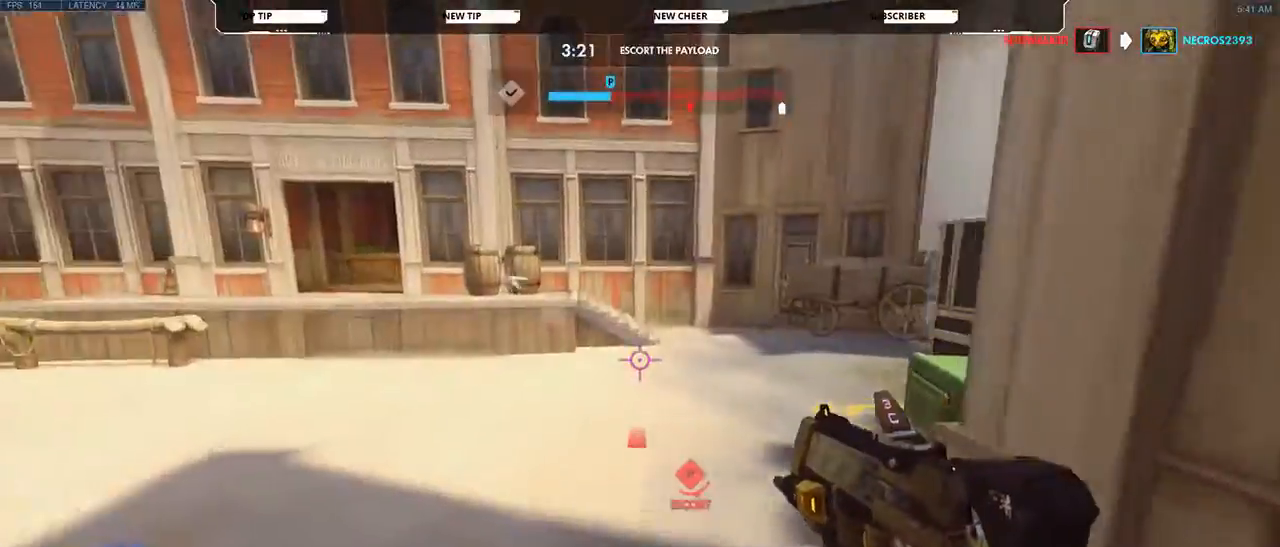
{"keys": ["space", "w"], "mouse": [], "events": [[467, "space", "down"]]}
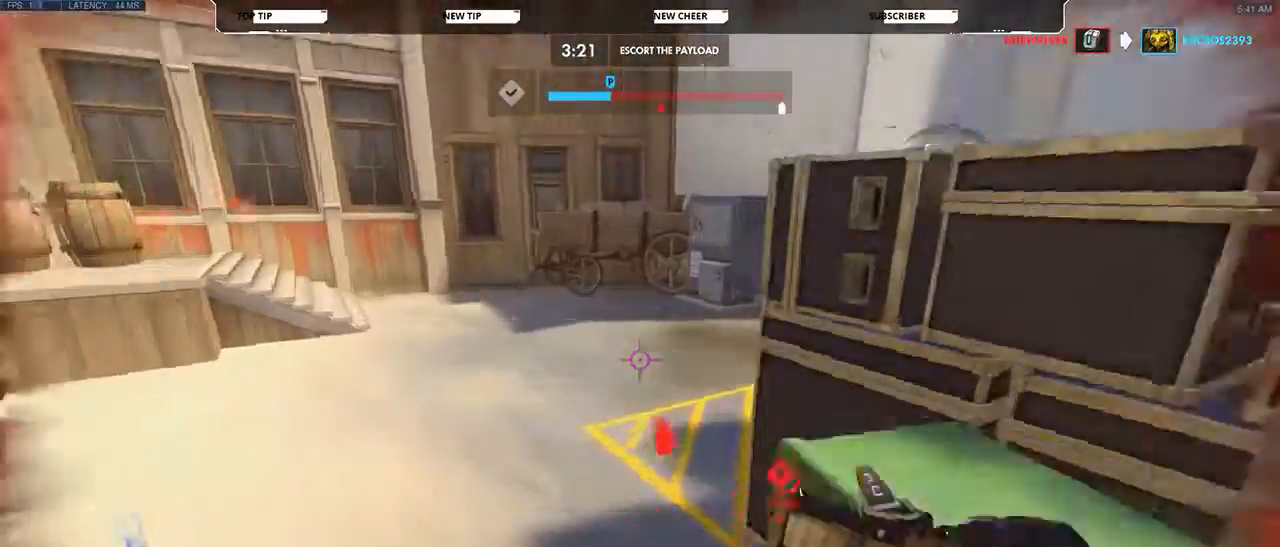
{"keys": ["w"], "mouse": ["right"], "events": [[100, "space", "up"], [300, "shift", "down"], [467, "shift", "up"], [500, "mouse_right", "down"]]}
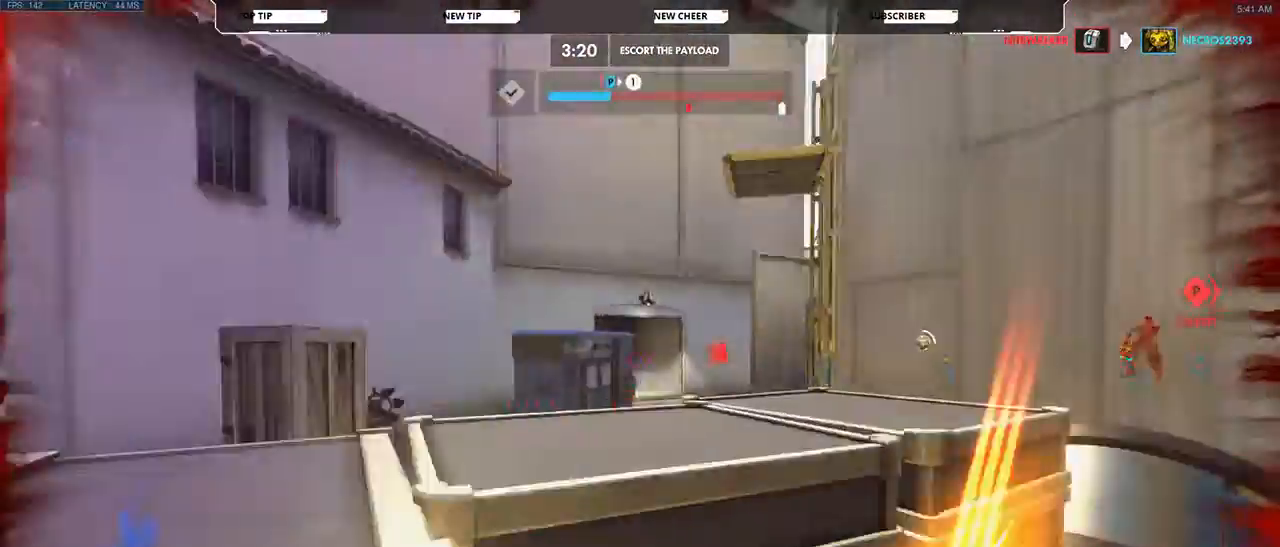
{"keys": ["w"], "mouse": [], "events": [[67, "mouse_right", "up"], [167, "space", "down"], [267, "space", "up"]]}
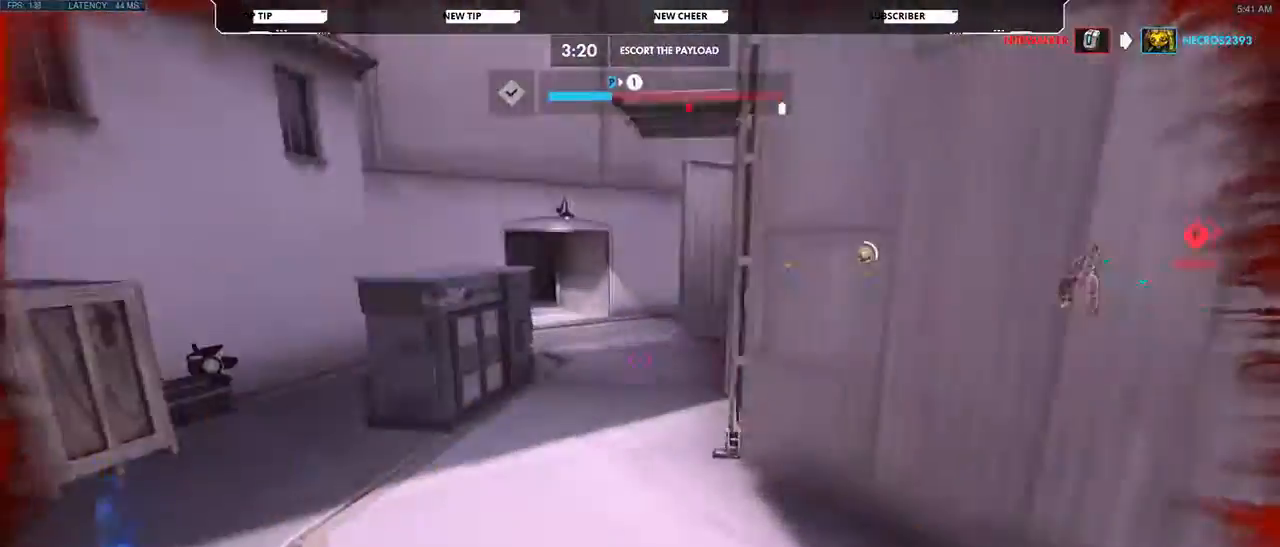
{"keys": ["w"], "mouse": [], "events": []}
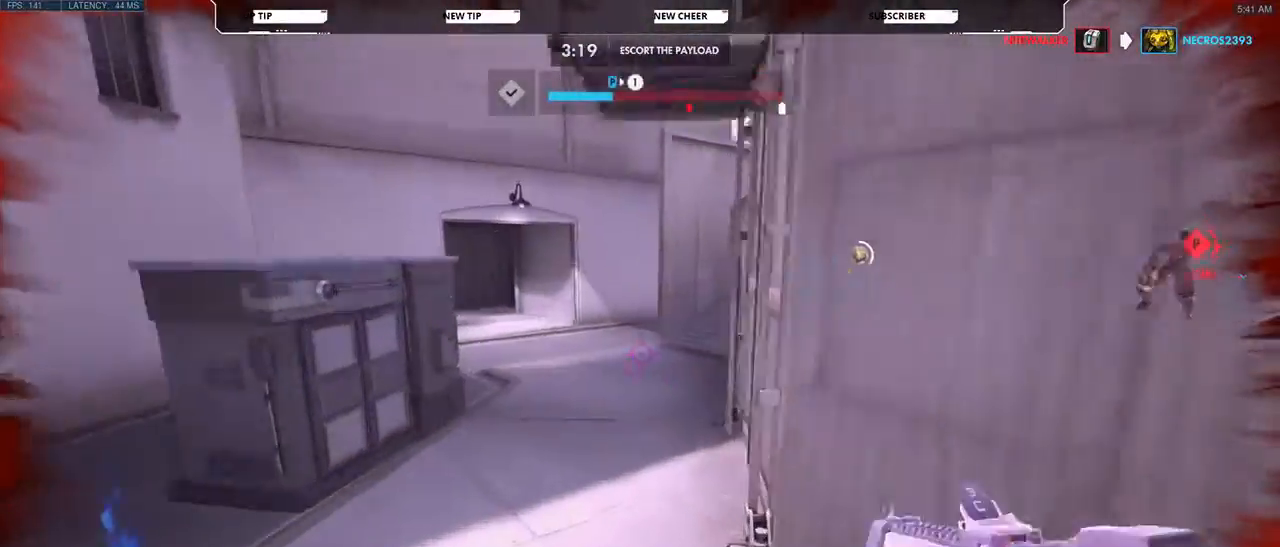
{"keys": ["w"], "mouse": [], "events": []}
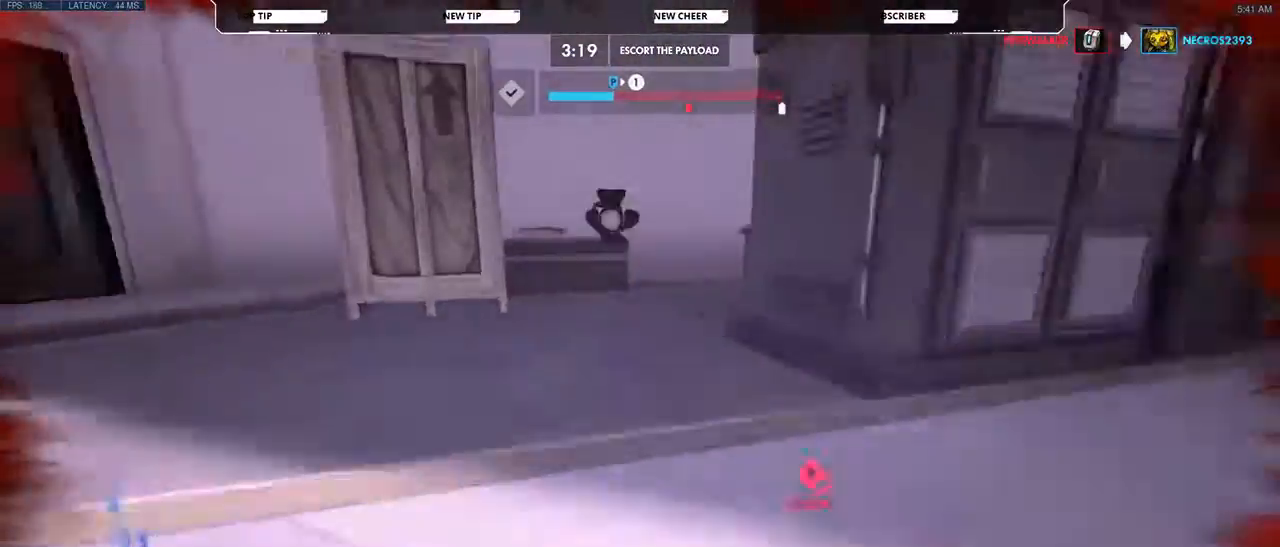
{"keys": ["w"], "mouse": [], "events": []}
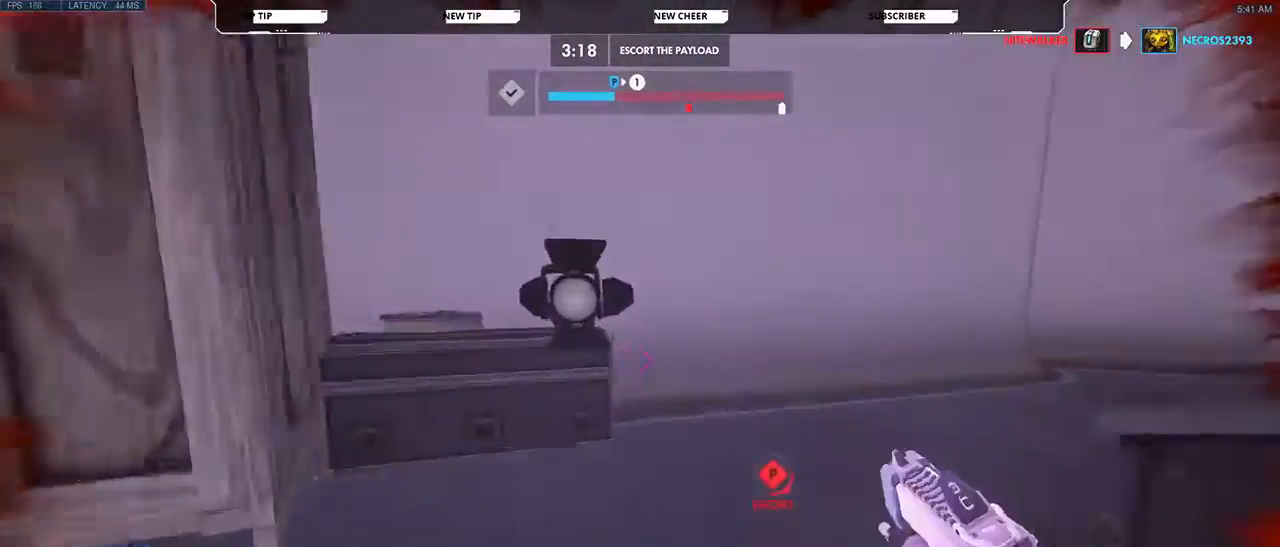
{"keys": ["w"], "mouse": [], "events": []}
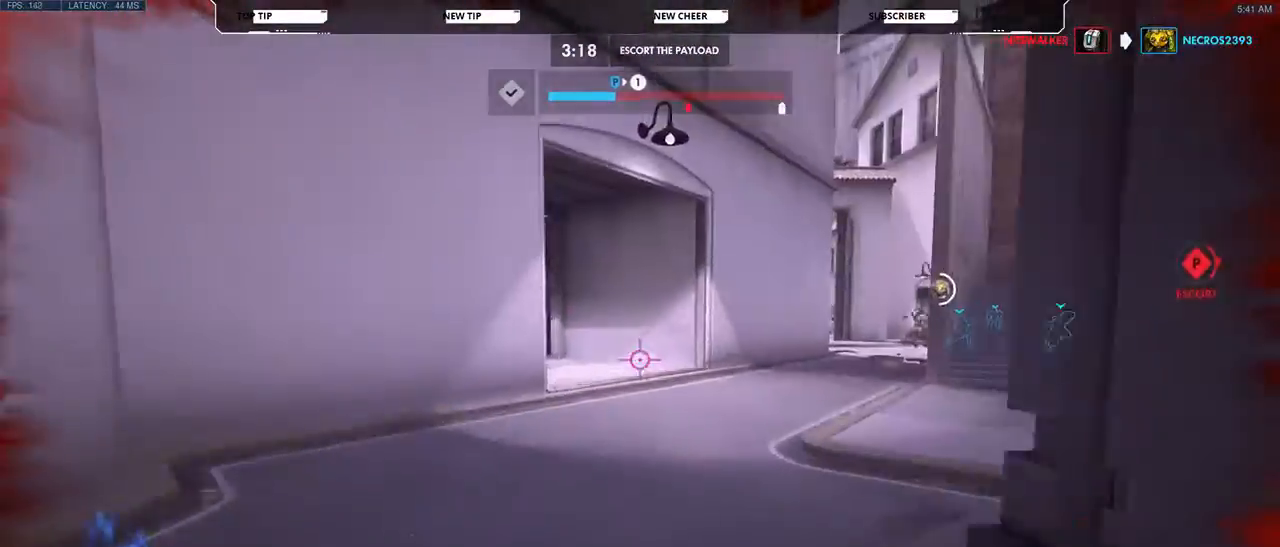
{"keys": ["w"], "mouse": [], "events": []}
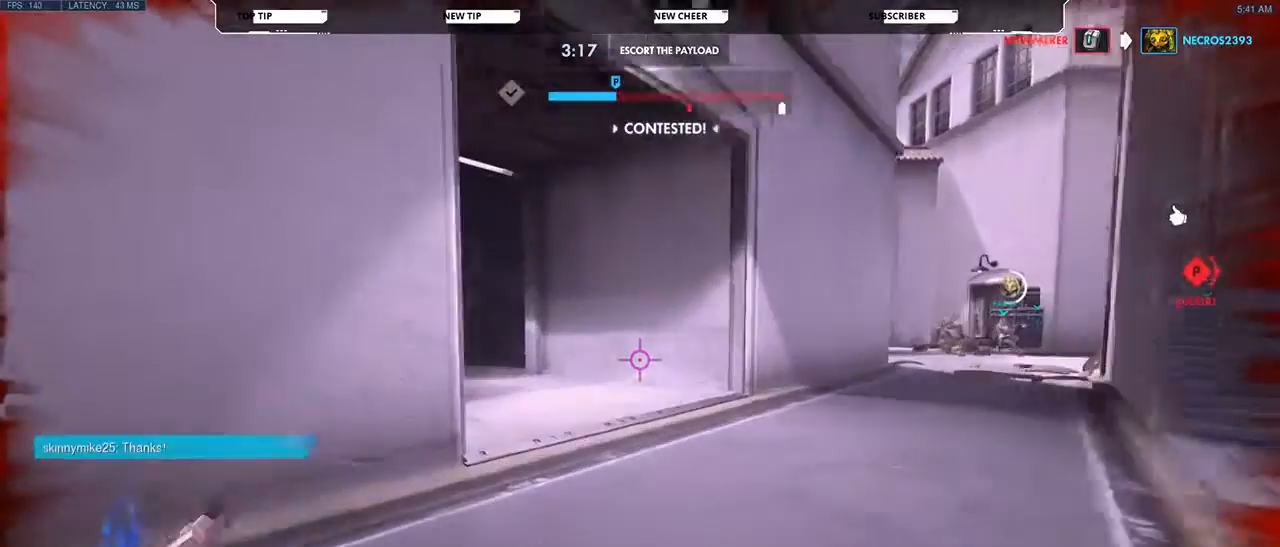
{"keys": ["w"], "mouse": [], "events": []}
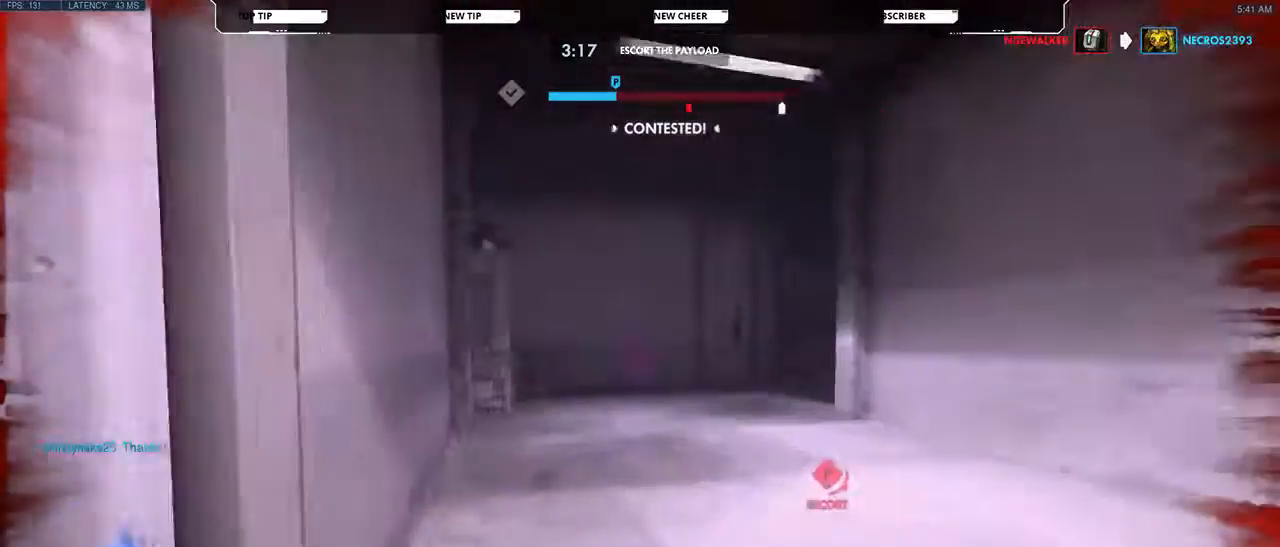
{"keys": ["w"], "mouse": [], "events": []}
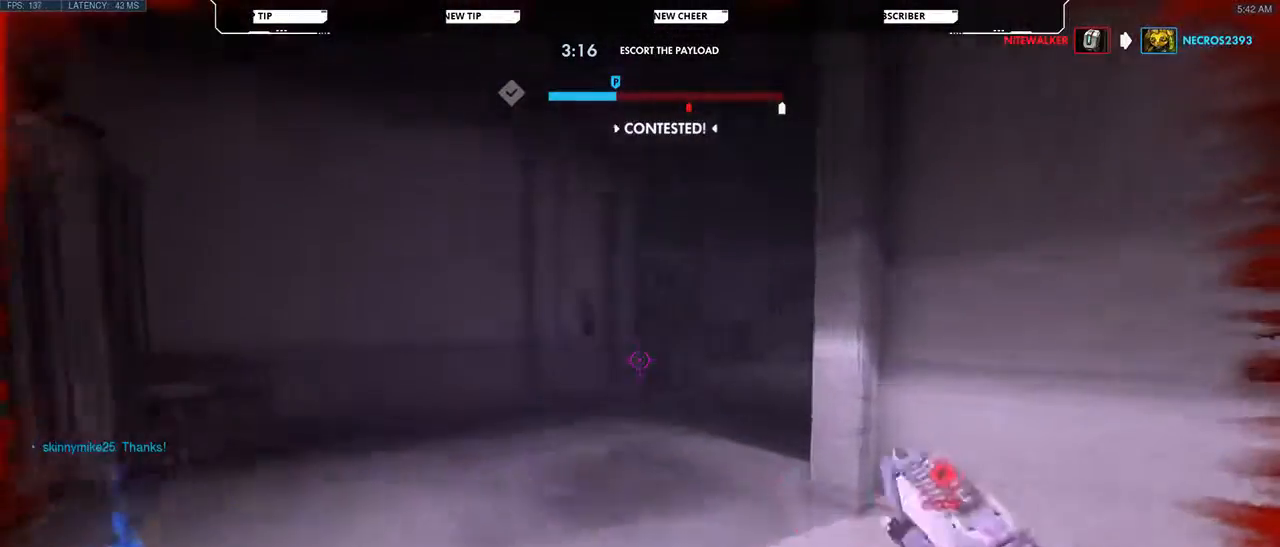
{"keys": ["w"], "mouse": [], "events": []}
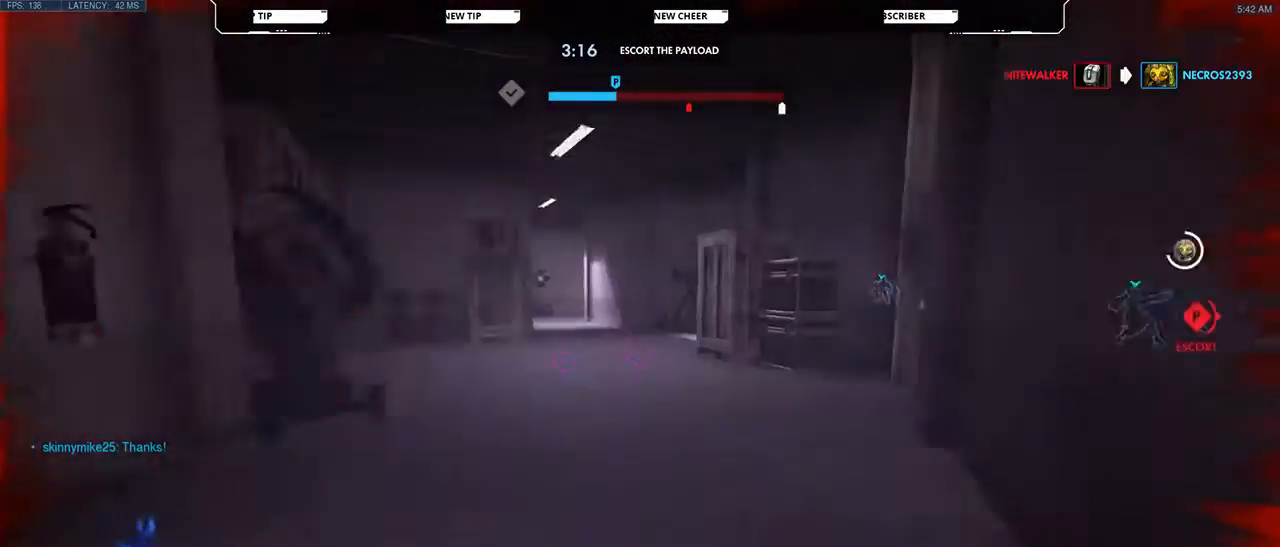
{"keys": ["w"], "mouse": [], "events": []}
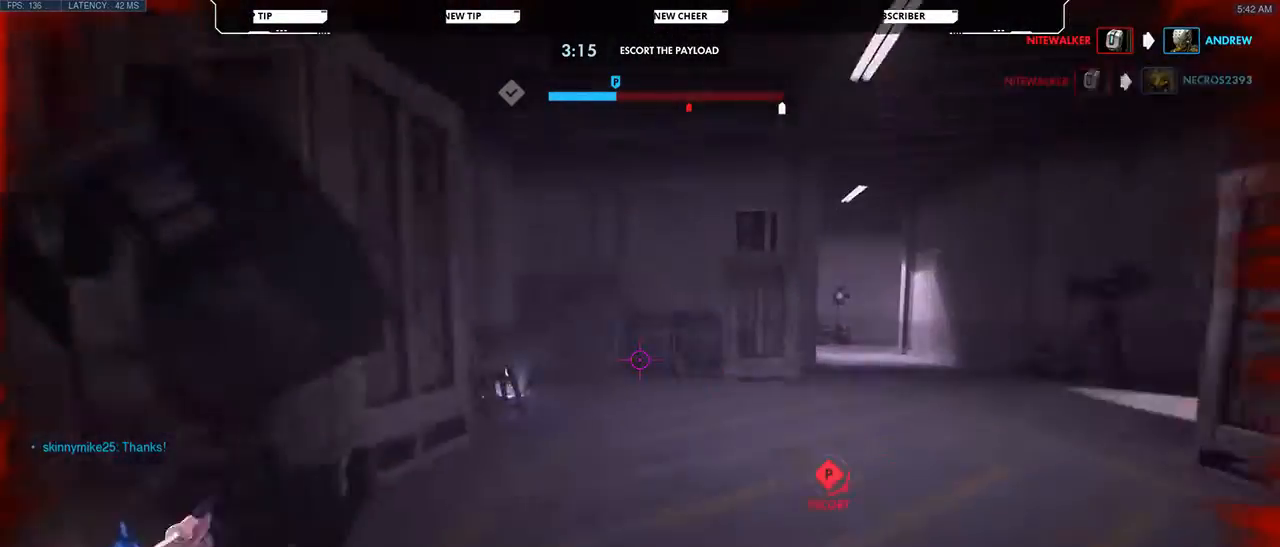
{"keys": ["w"], "mouse": [], "events": []}
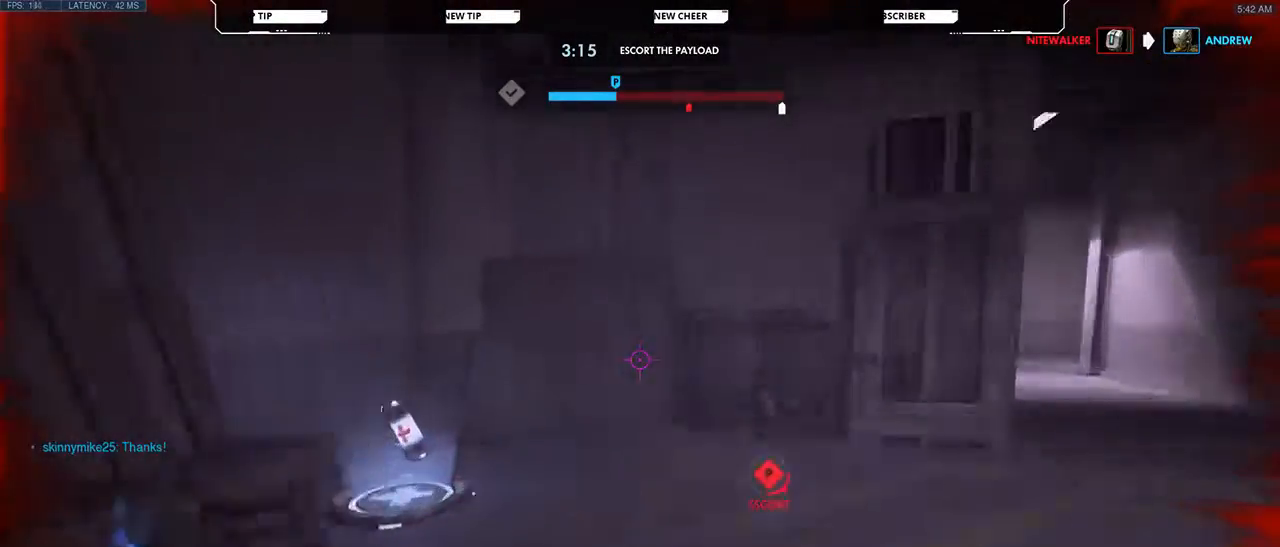
{"keys": ["d"], "mouse": [], "events": [[367, "d", "down"], [467, "w", "up"]]}
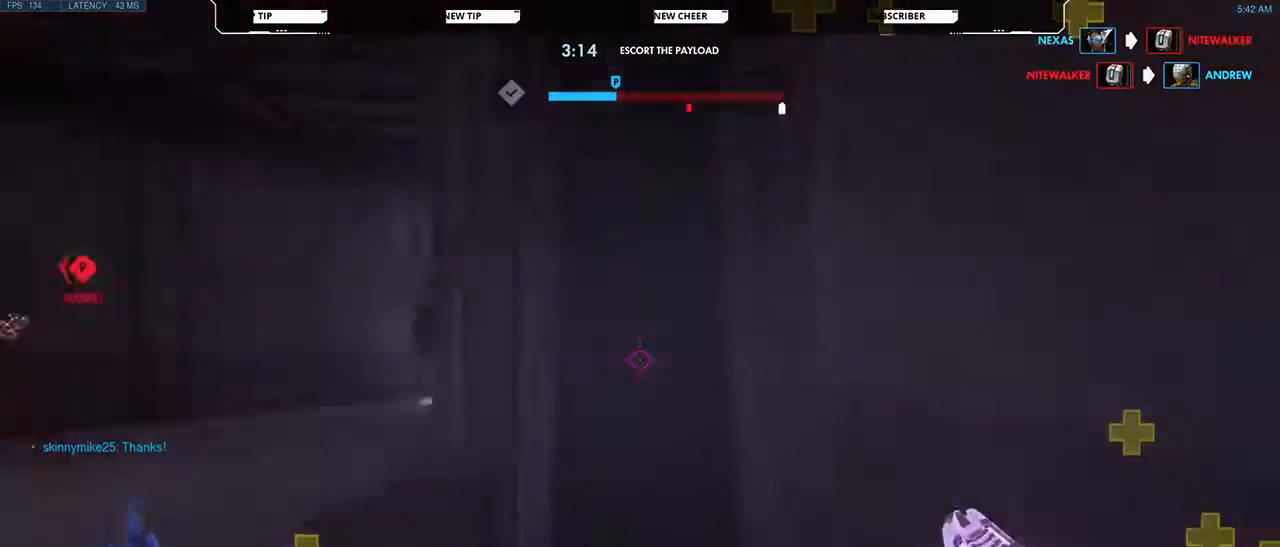
{"keys": ["a"], "mouse": [], "events": [[67, "d", "up"], [67, "s", "down"], [167, "a", "down"], [267, "s", "up"]]}
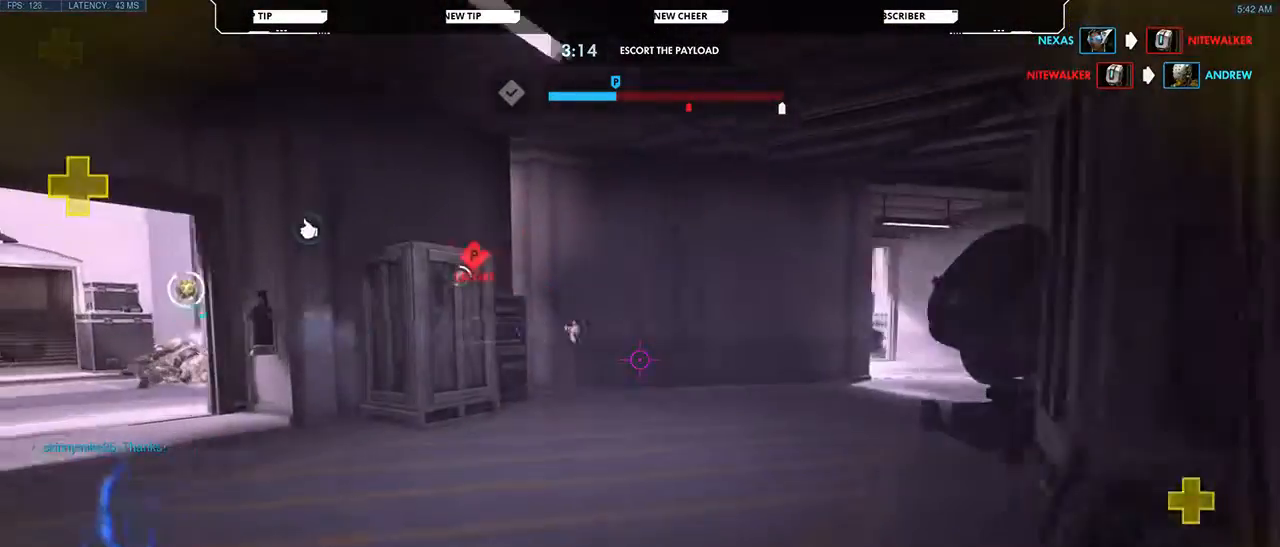
{"keys": ["a"], "mouse": [], "events": []}
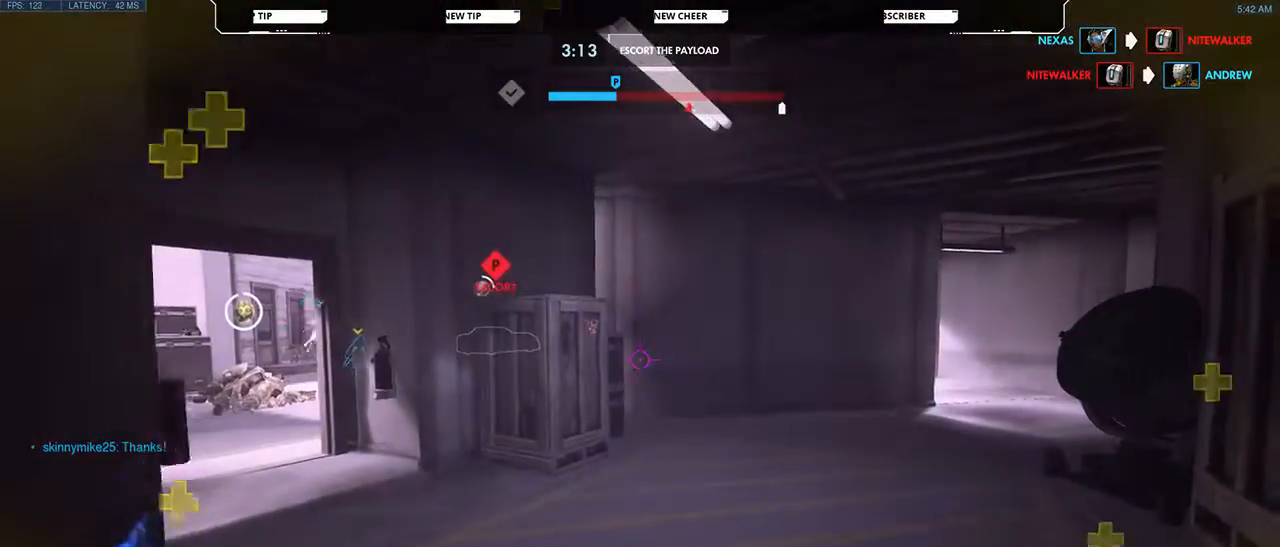
{"keys": ["a", "w"], "mouse": [], "events": [[300, "w", "down"], [333, "mouse_right", "down"], [467, "mouse_right", "up"]]}
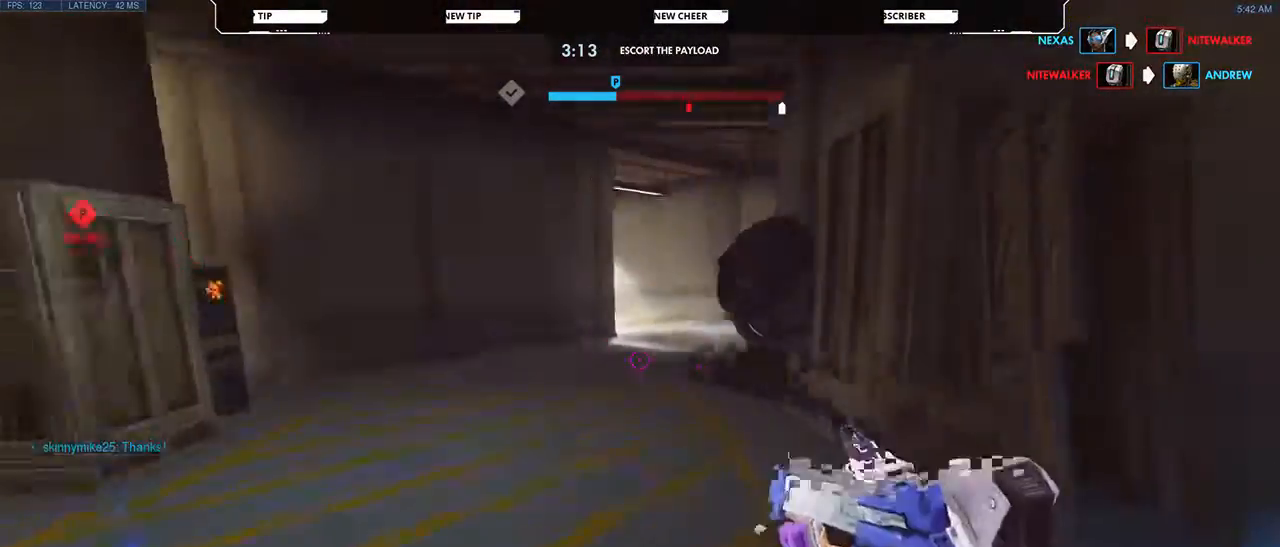
{"keys": ["a", "s"], "mouse": ["right"], "events": [[67, "mouse_right", "down"], [67, "w", "up"], [200, "s", "down"]]}